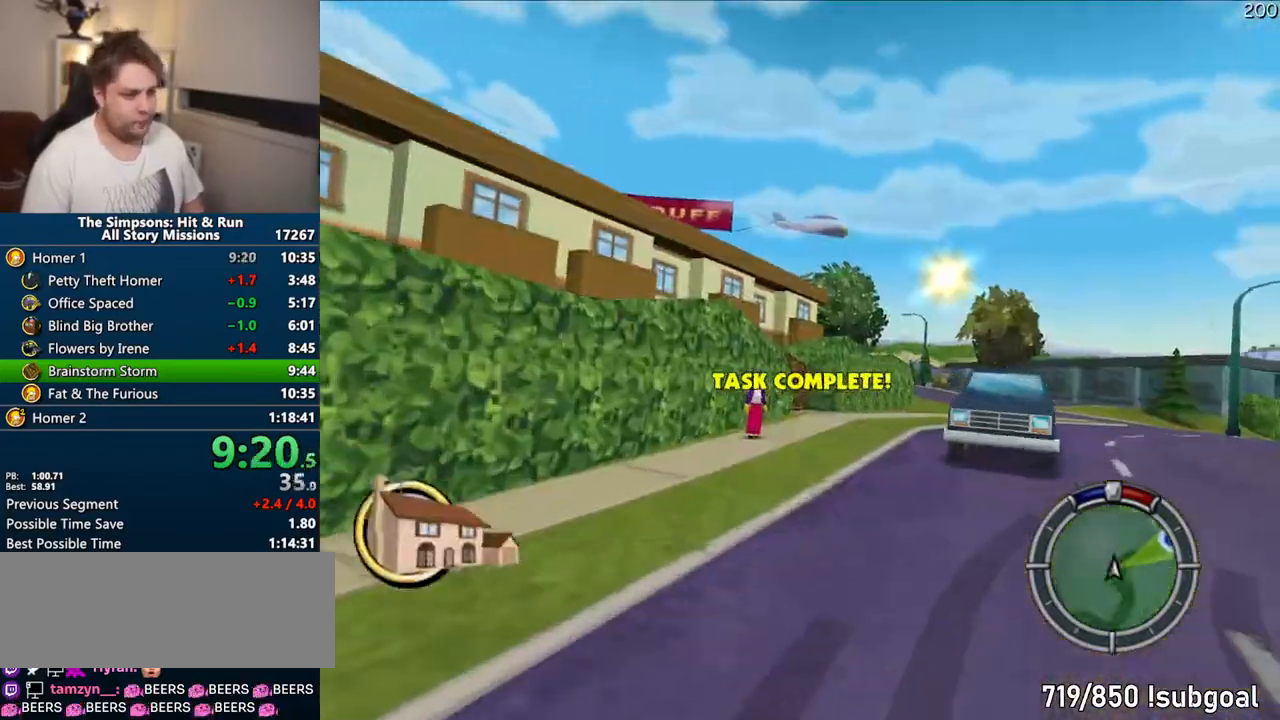
Gameplay with a controller (PlayStation layout); each line is a JSON object with the inputs held at the frame after it. "events" lists button and stick changes between this image and that frame as [ms after this image, input, new state], when the widget could be followed in between. Not read: L3 R3.
{"buttons": ["CROSS"], "left_stick": "right", "right_stick": "center", "events": []}
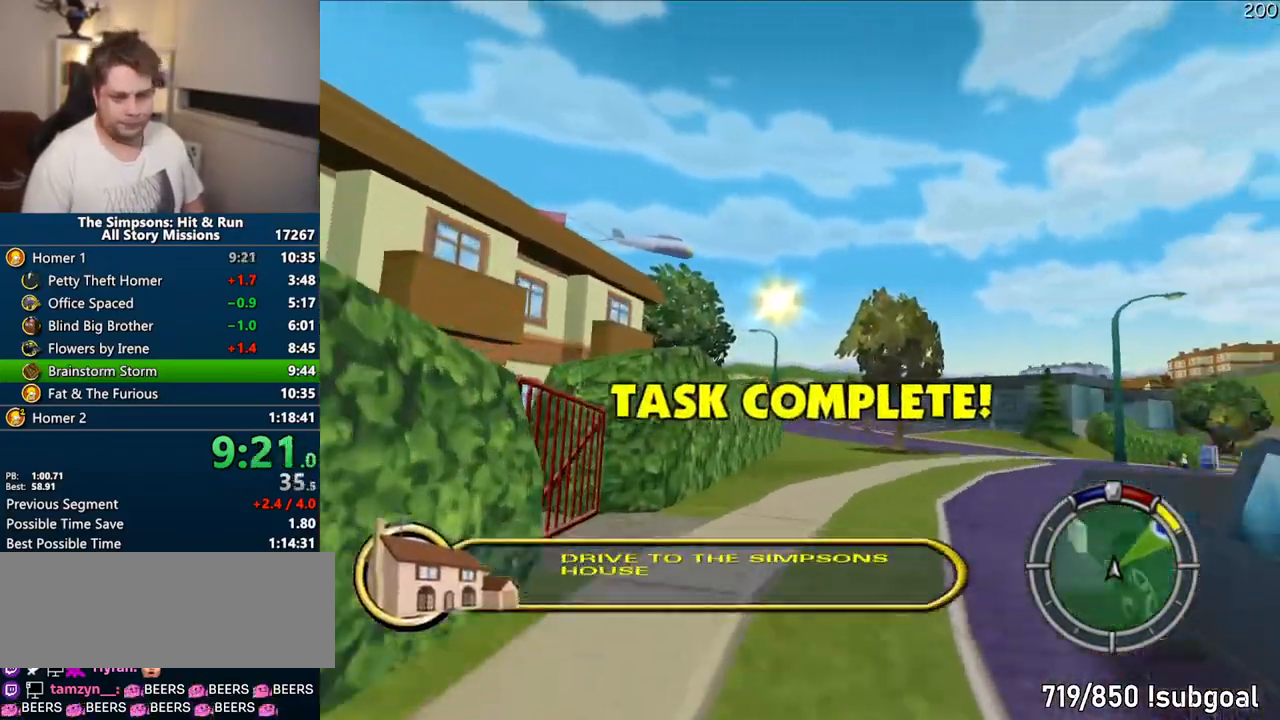
{"buttons": ["CROSS"], "left_stick": "left", "right_stick": "center", "events": [[83, "left_stick", "center"], [433, "left_stick", "left"]]}
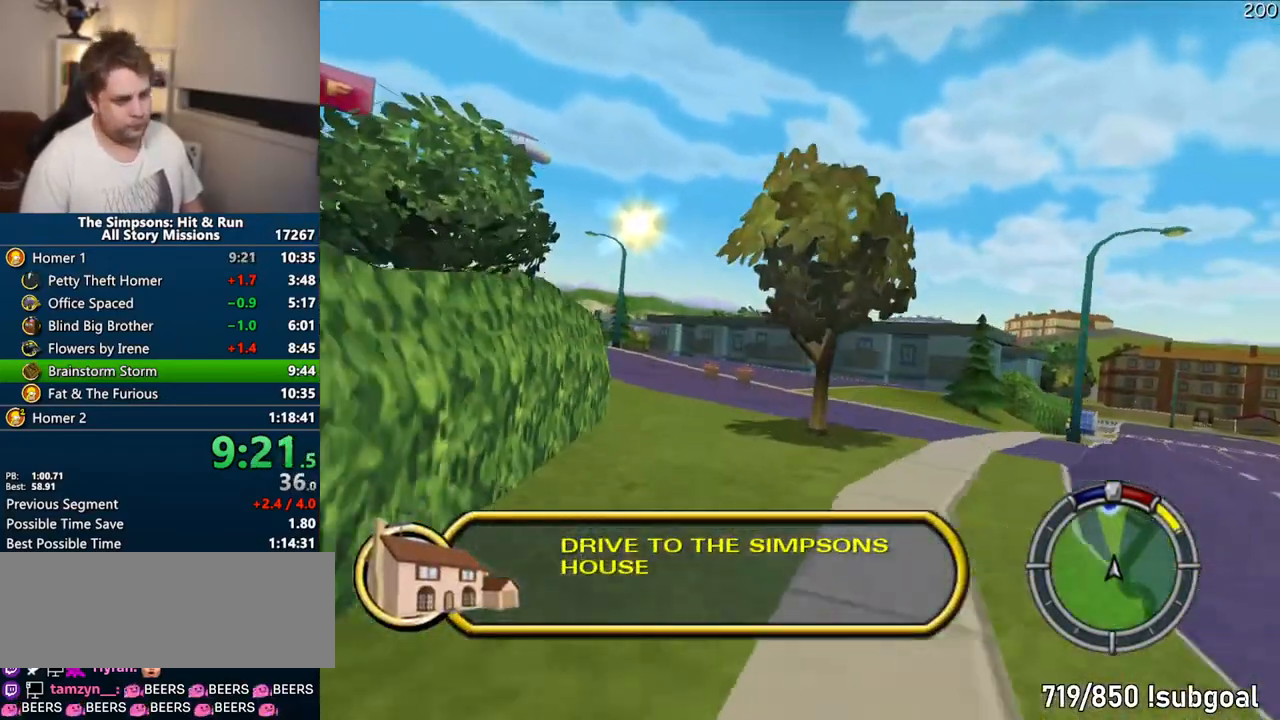
{"buttons": ["CROSS"], "left_stick": "left", "right_stick": "center", "events": []}
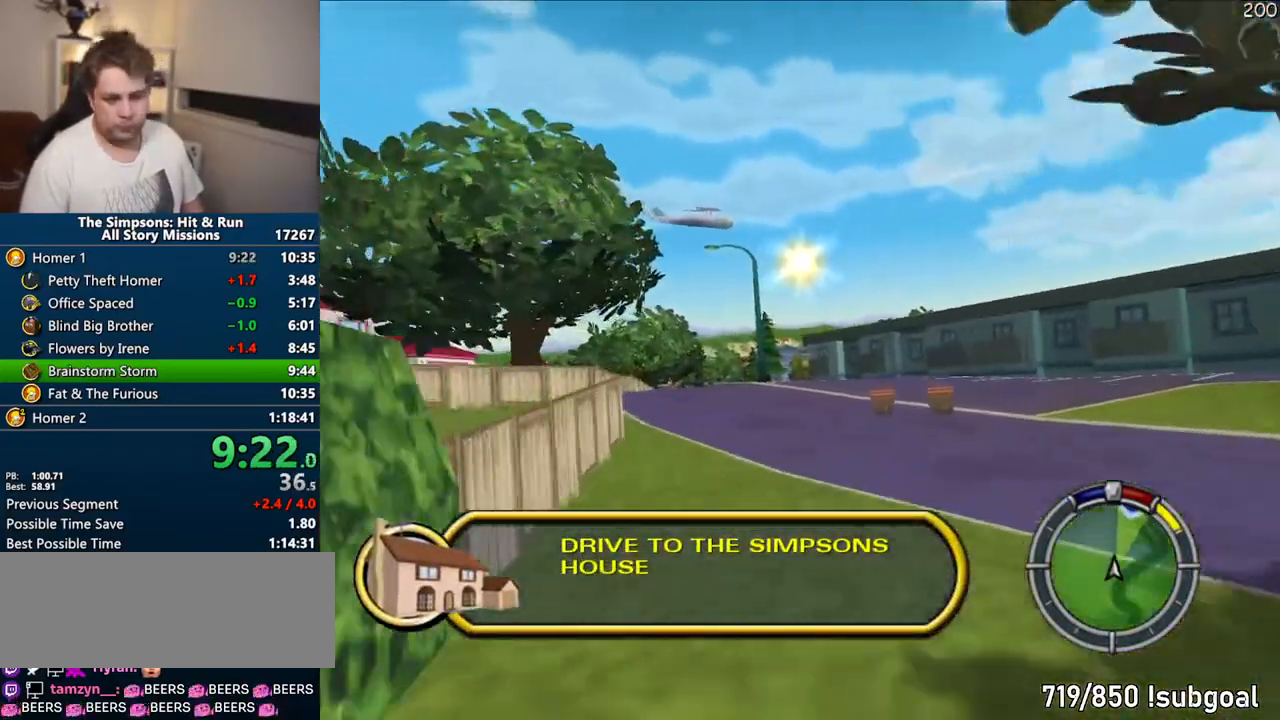
{"buttons": ["CROSS"], "left_stick": "center", "right_stick": "center", "events": [[167, "left_stick", "center"]]}
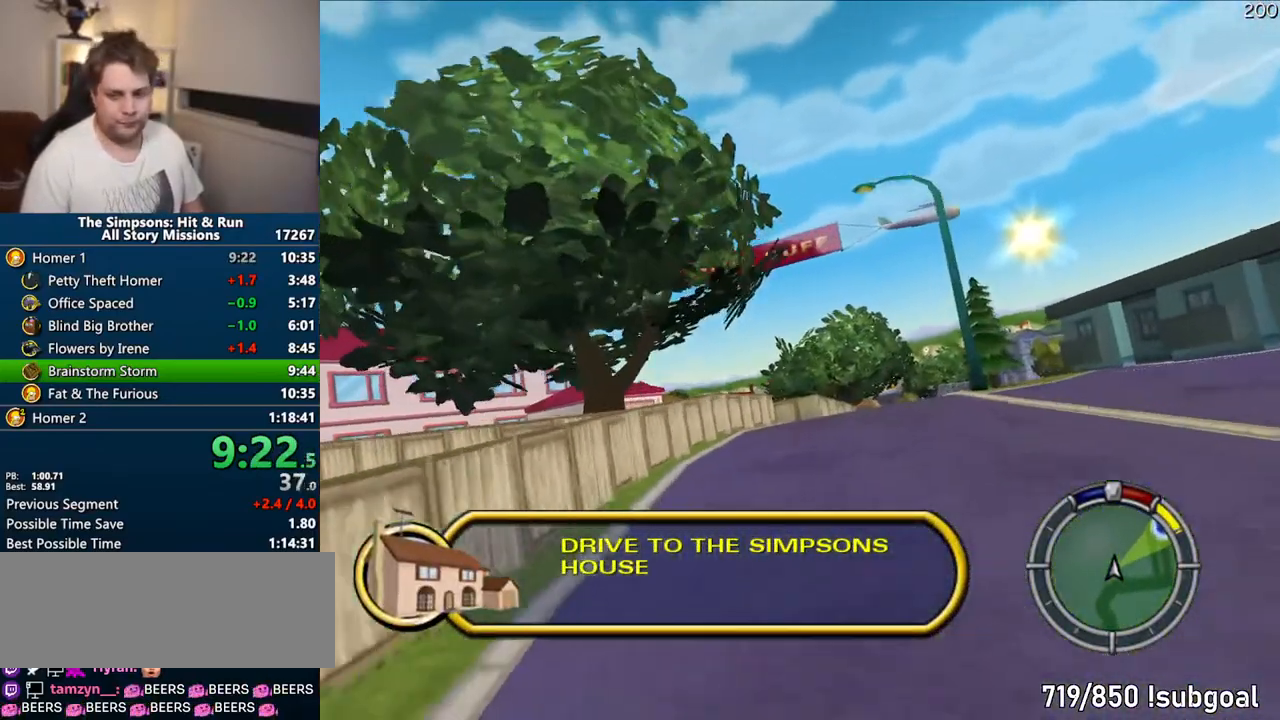
{"buttons": ["CROSS"], "left_stick": "center", "right_stick": "center", "events": [[83, "left_stick", "right"], [483, "left_stick", "center"]]}
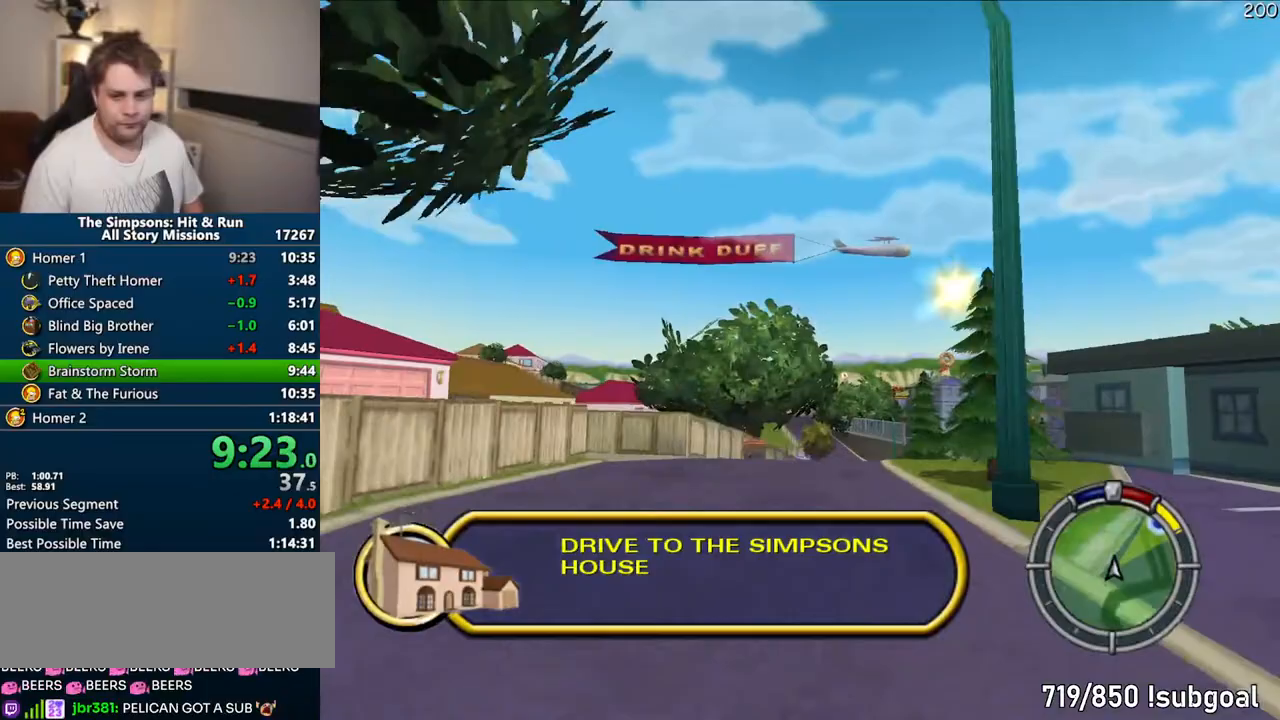
{"buttons": ["CROSS"], "left_stick": "center", "right_stick": "center", "events": []}
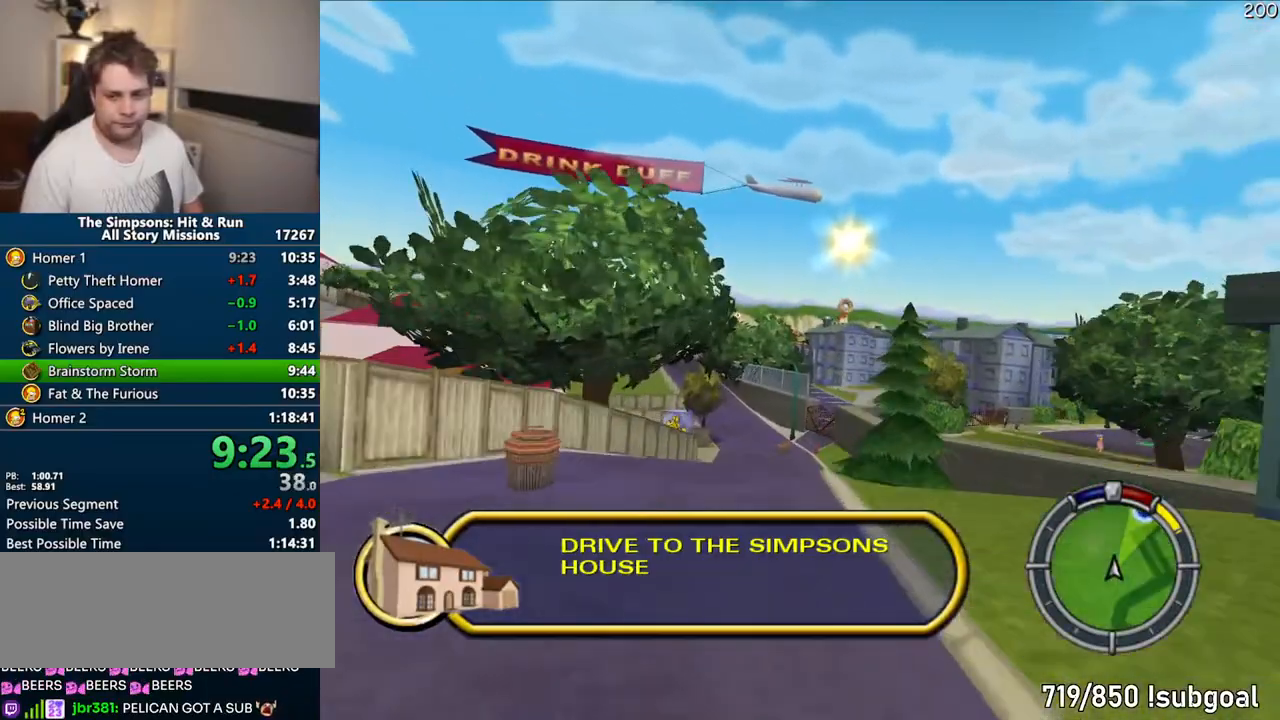
{"buttons": ["CROSS"], "left_stick": "right", "right_stick": "center"}
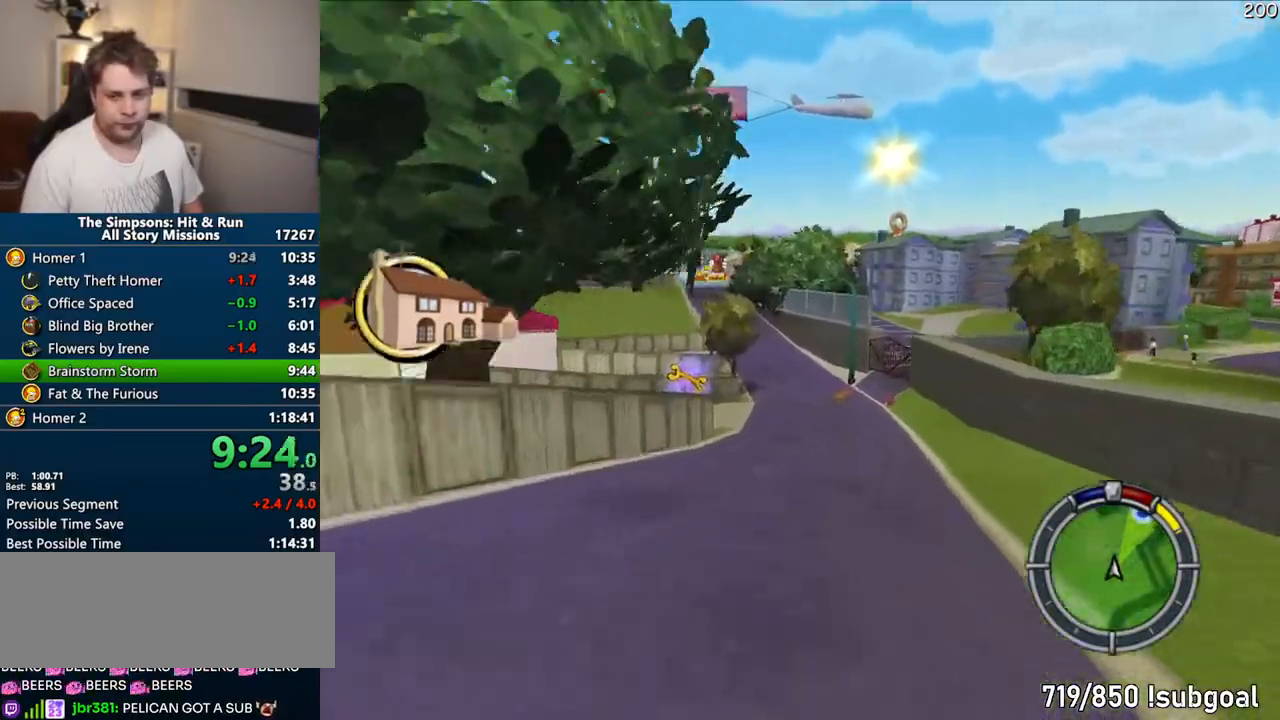
{"buttons": ["CROSS"], "left_stick": "right", "right_stick": "center", "events": [[117, "left_stick", "center"], [217, "left_stick", "left"], [383, "left_stick", "center"], [483, "left_stick", "right"]]}
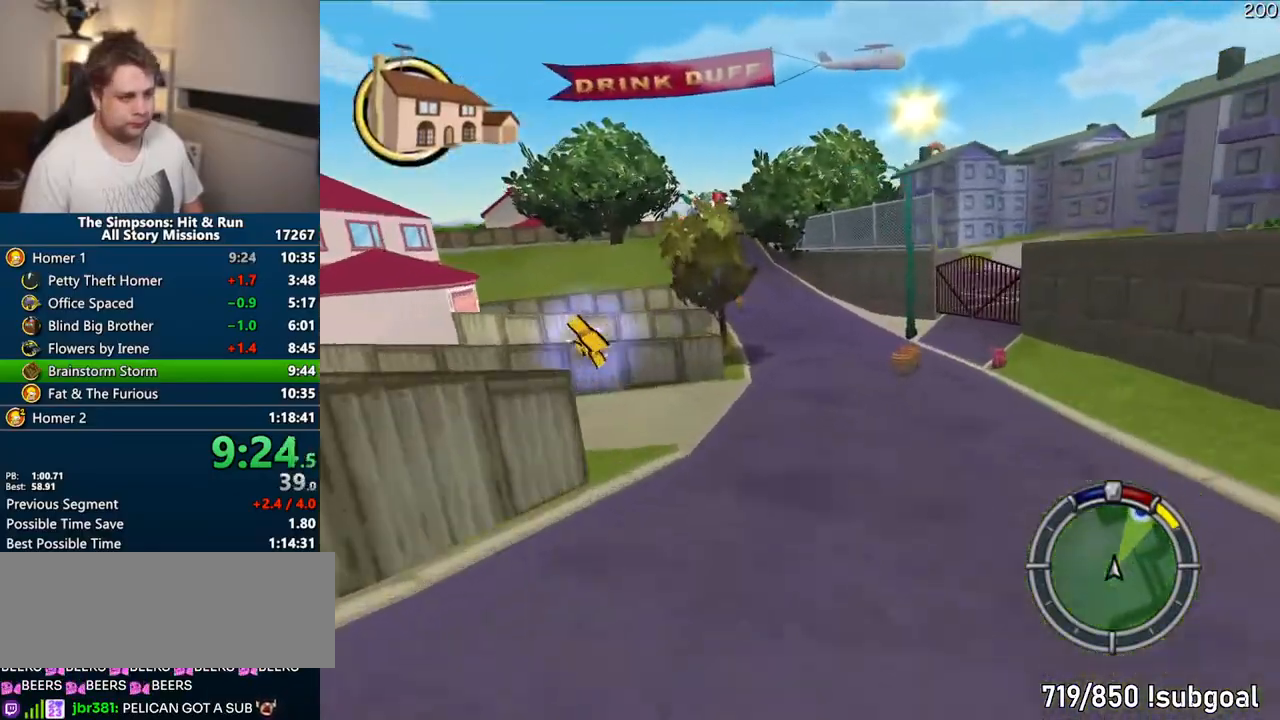
{"buttons": ["CROSS"], "left_stick": "center", "right_stick": "center", "events": [[133, "left_stick", "center"], [267, "left_stick", "left"], [467, "left_stick", "center"]]}
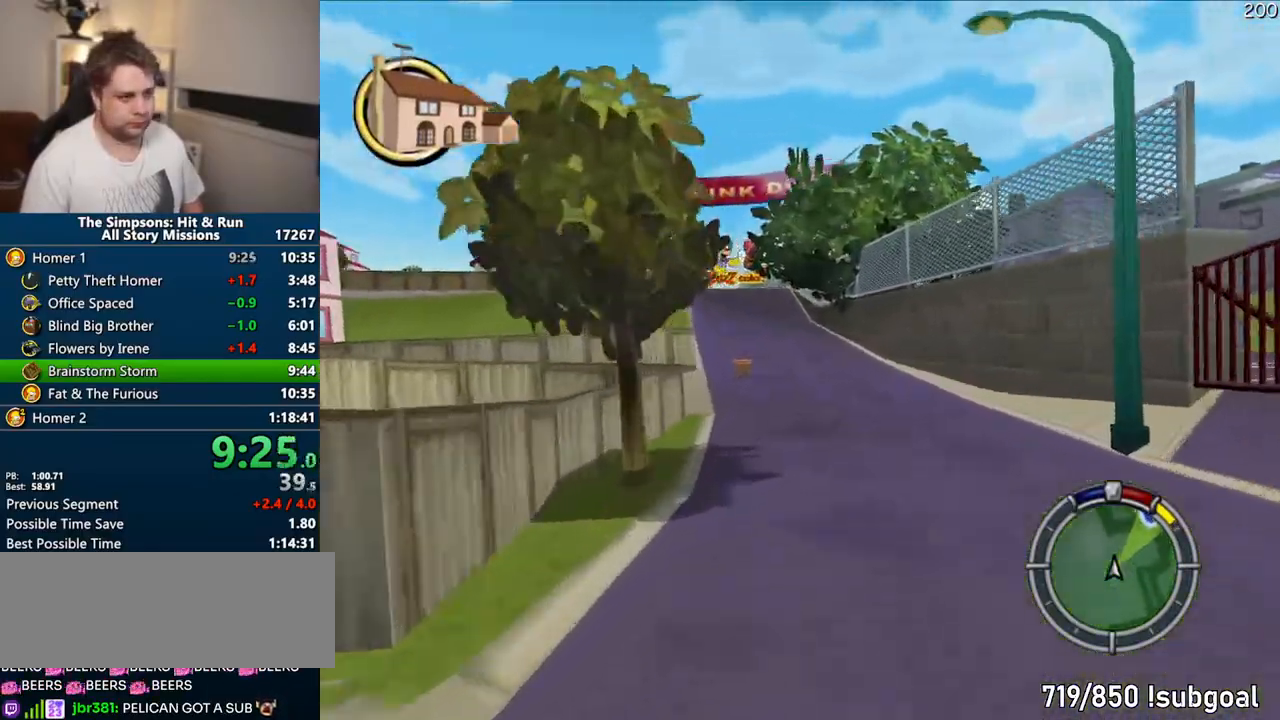
{"buttons": ["CROSS"], "left_stick": "center", "right_stick": "center", "events": []}
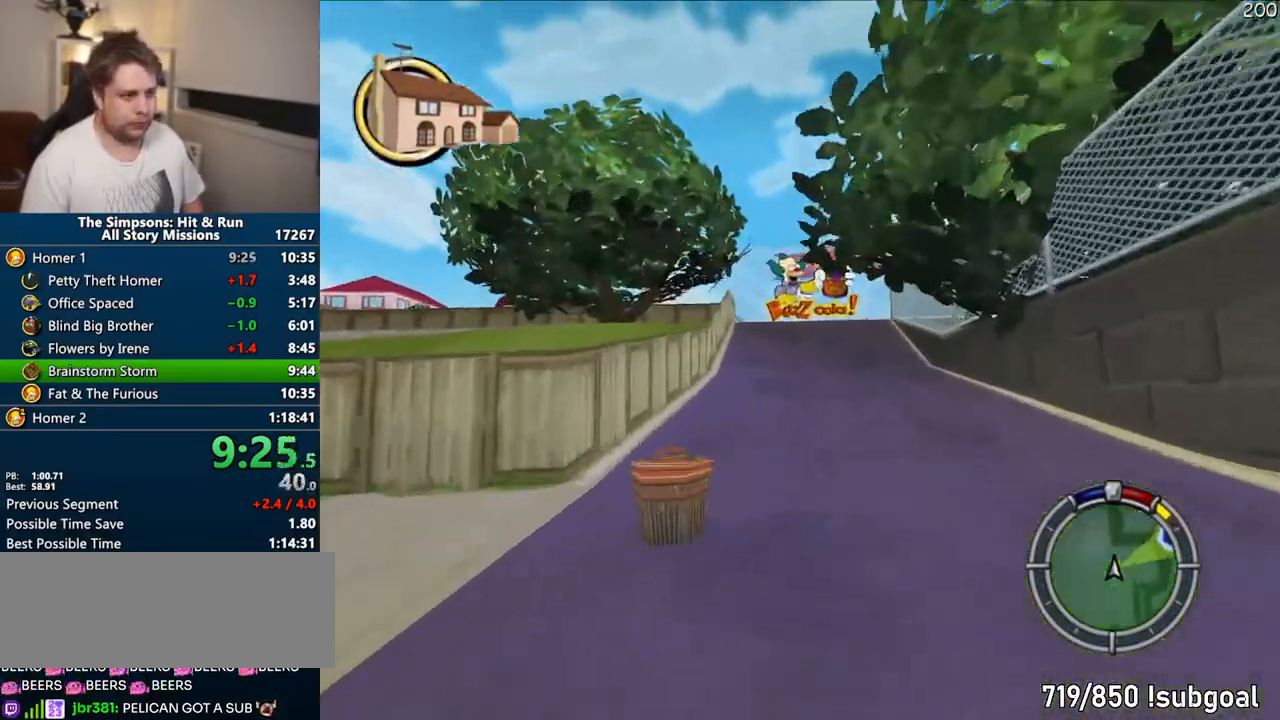
{"buttons": ["CROSS"], "left_stick": "center", "right_stick": "center", "events": [[67, "left_stick", "left"], [217, "left_stick", "center"]]}
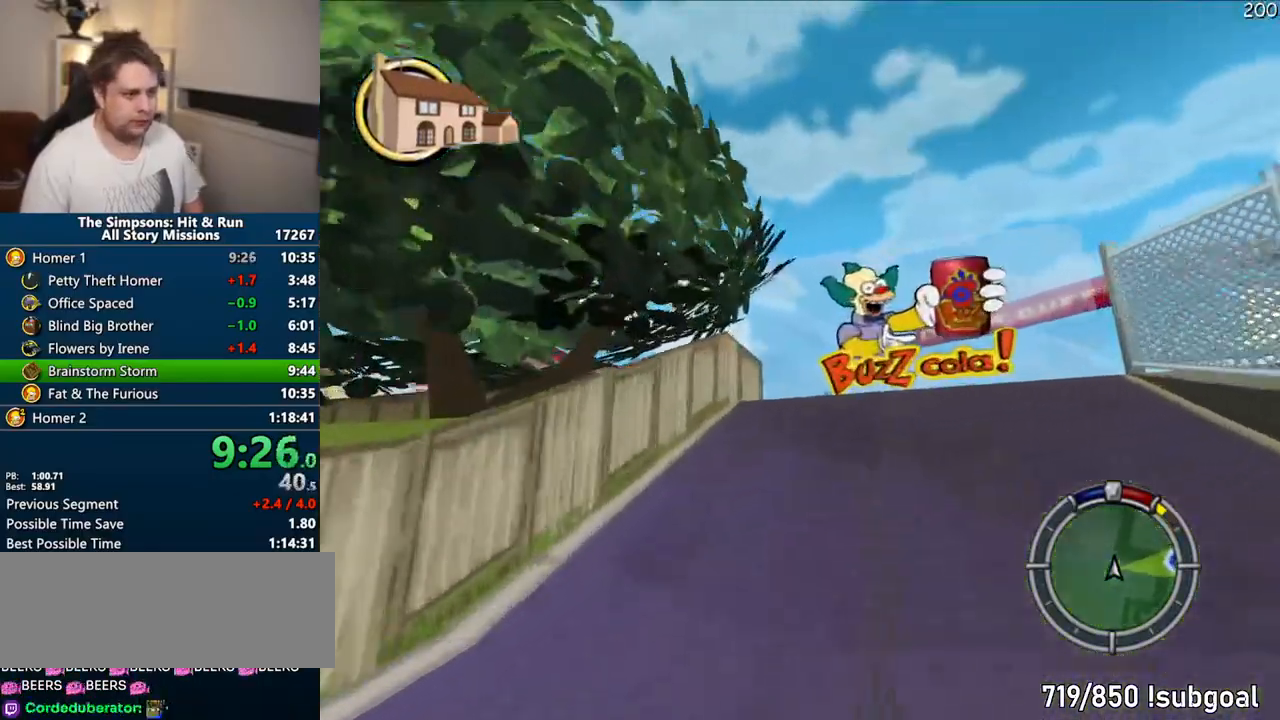
{"buttons": ["CROSS"], "left_stick": "left", "right_stick": "center", "events": [[400, "left_stick", "left"]]}
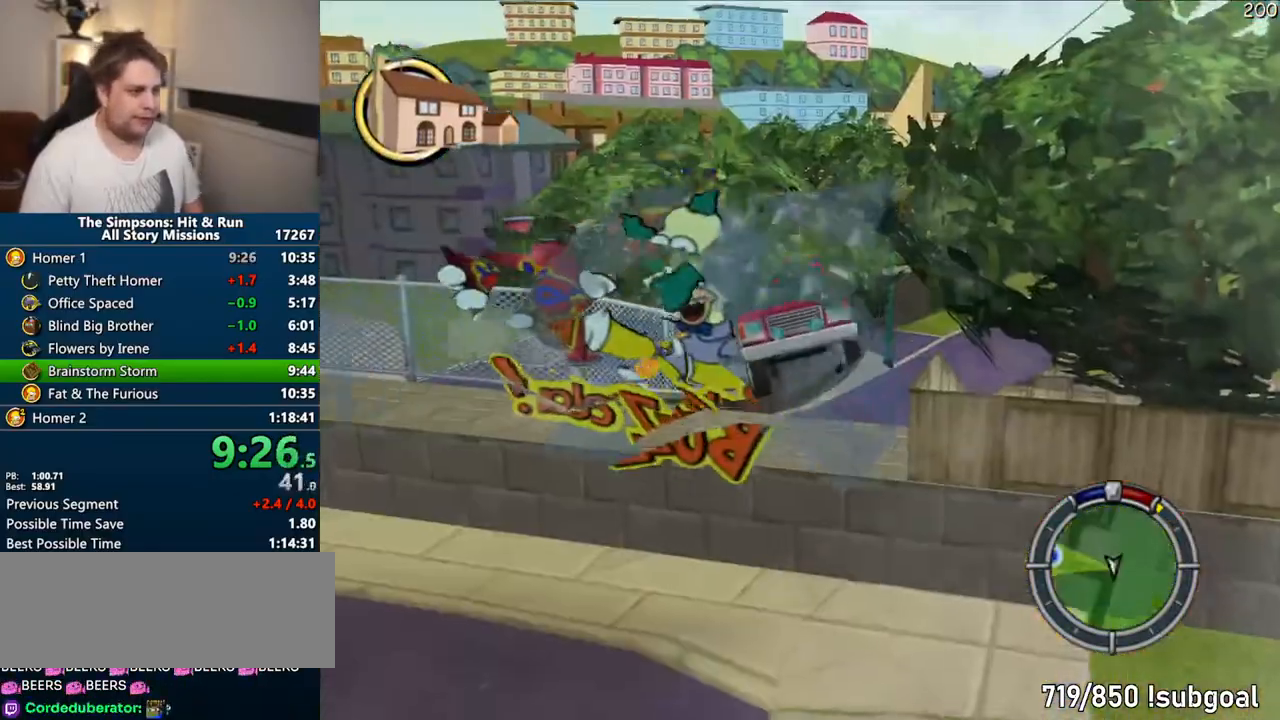
{"buttons": ["CROSS"], "left_stick": "left", "right_stick": "center", "events": []}
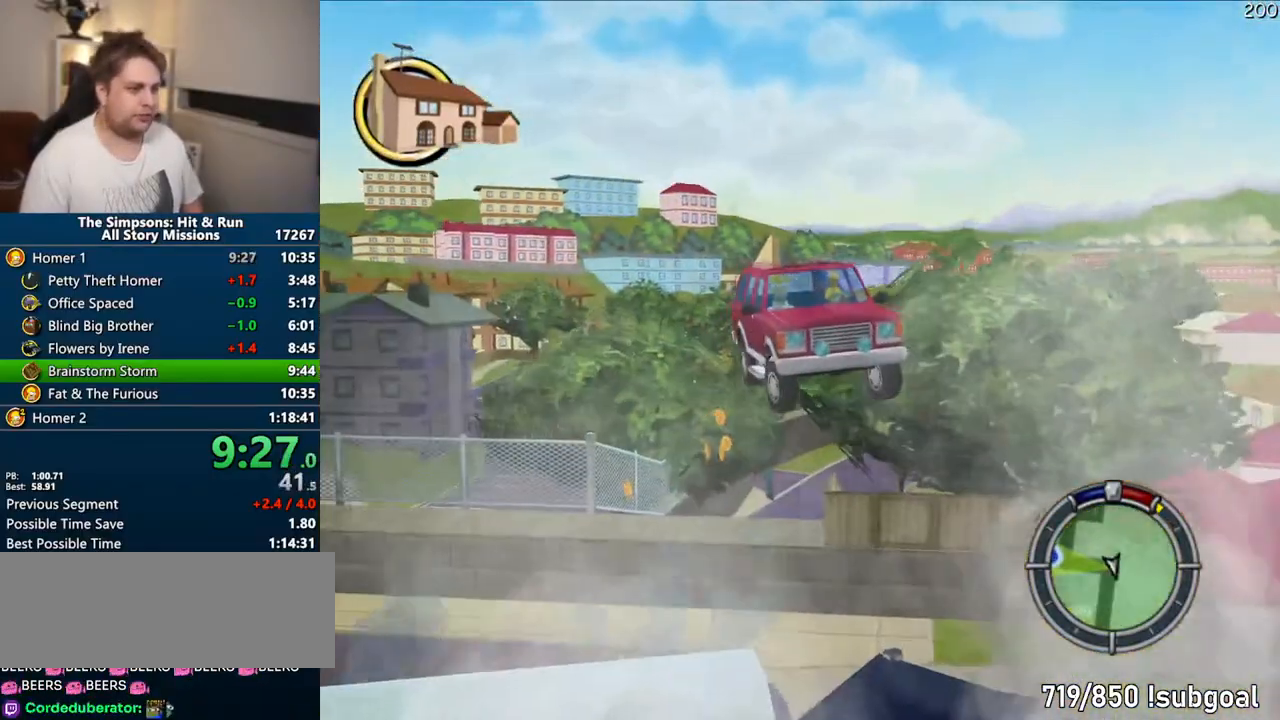
{"buttons": ["CROSS"], "left_stick": "center", "right_stick": "center", "events": [[267, "left_stick", "center"]]}
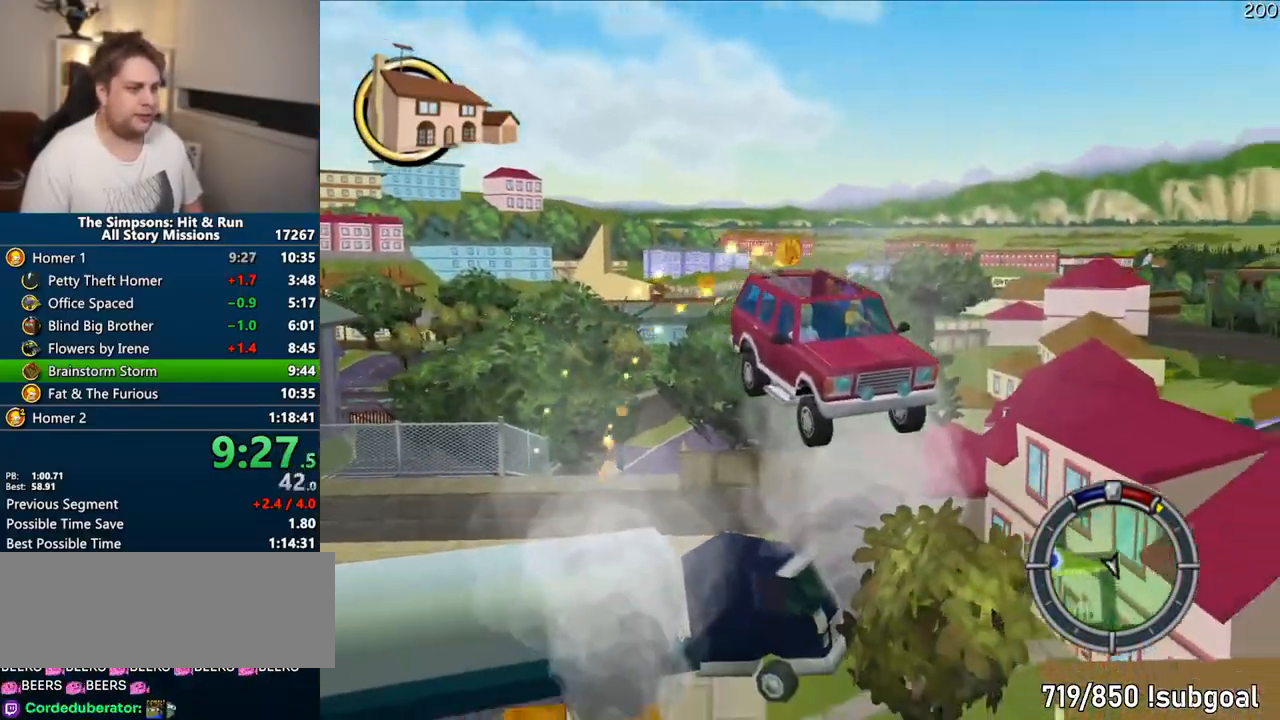
{"buttons": ["CROSS"], "left_stick": "center", "right_stick": "center", "events": []}
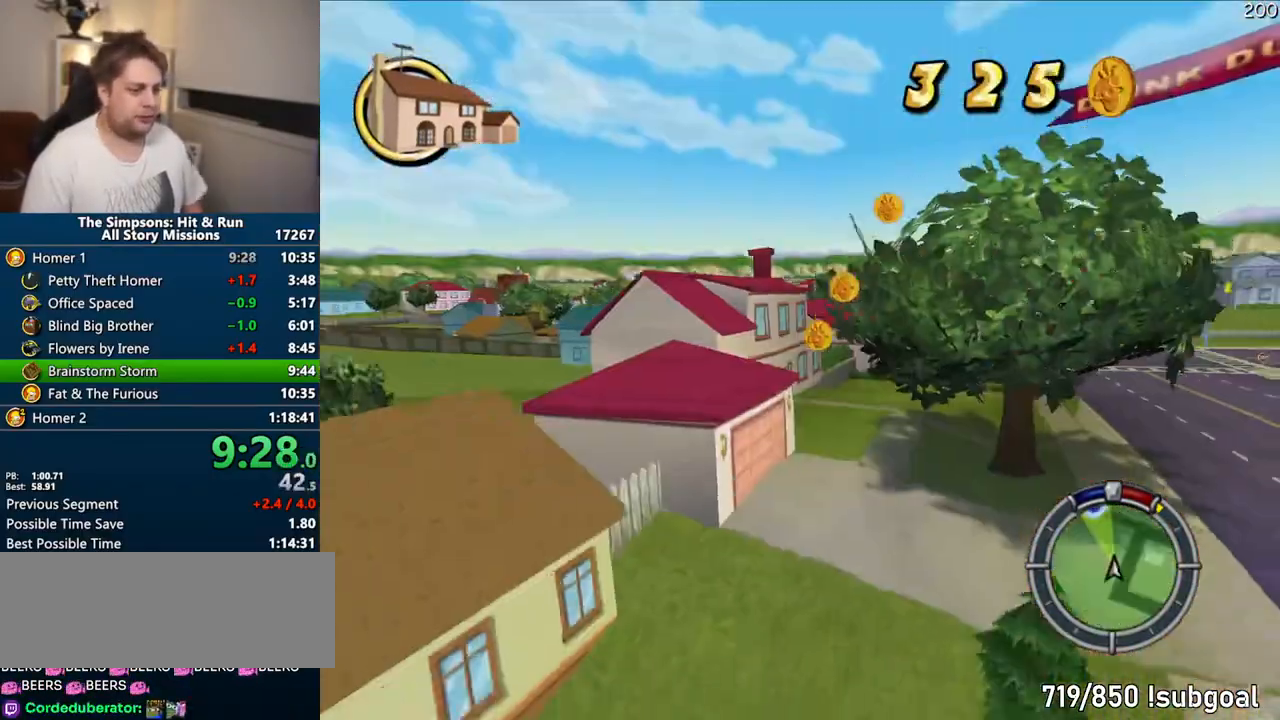
{"buttons": ["CROSS", "CIRCLE", "R1"], "left_stick": "center", "right_stick": "center", "events": [[167, "SELECT", "down"], [300, "SELECT", "up"], [383, "R1", "down"], [450, "CIRCLE", "down"]]}
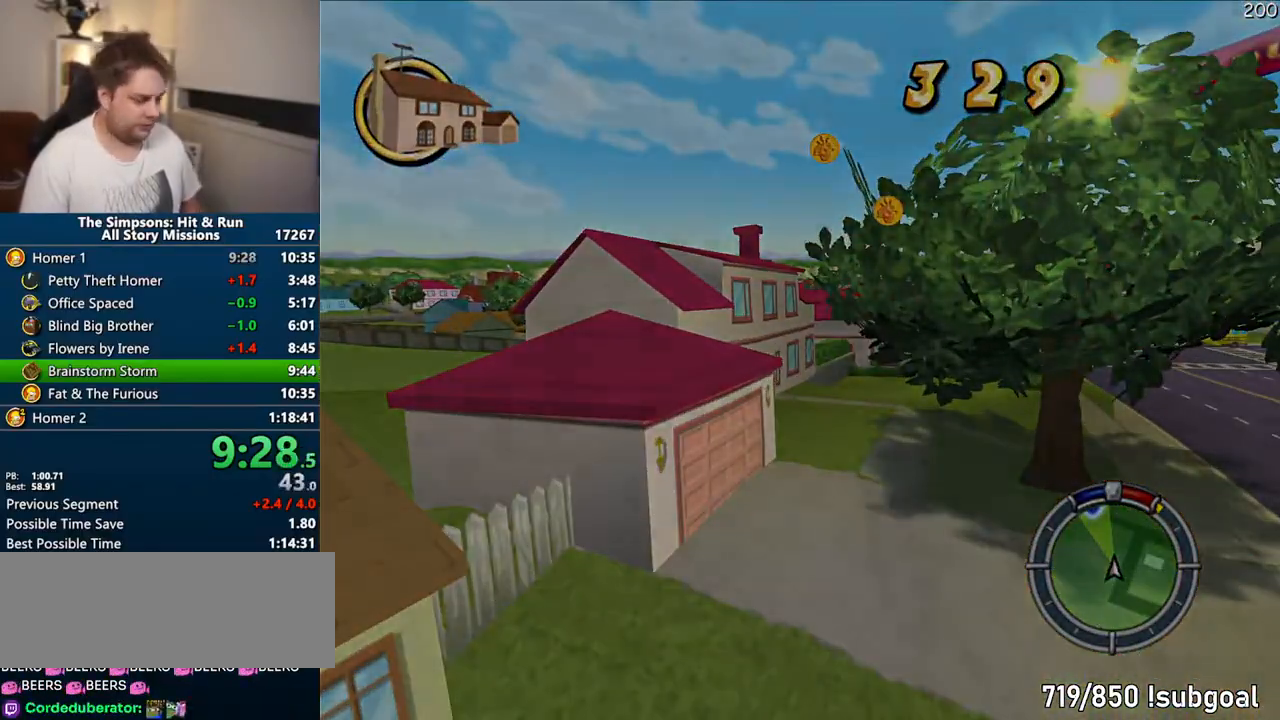
{"buttons": ["CROSS", "R1"], "left_stick": "center", "right_stick": "center", "events": [[67, "CIRCLE", "up"]]}
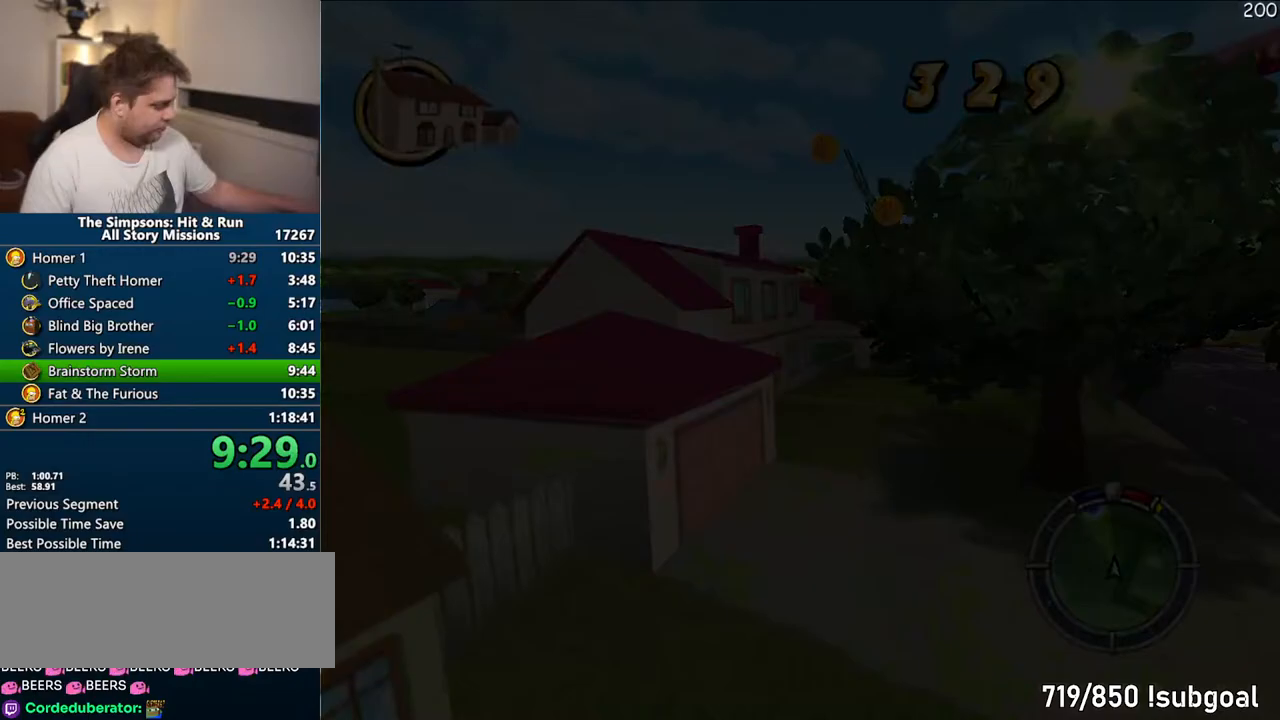
{"buttons": ["CROSS", "R1"], "left_stick": "center", "right_stick": "center", "events": []}
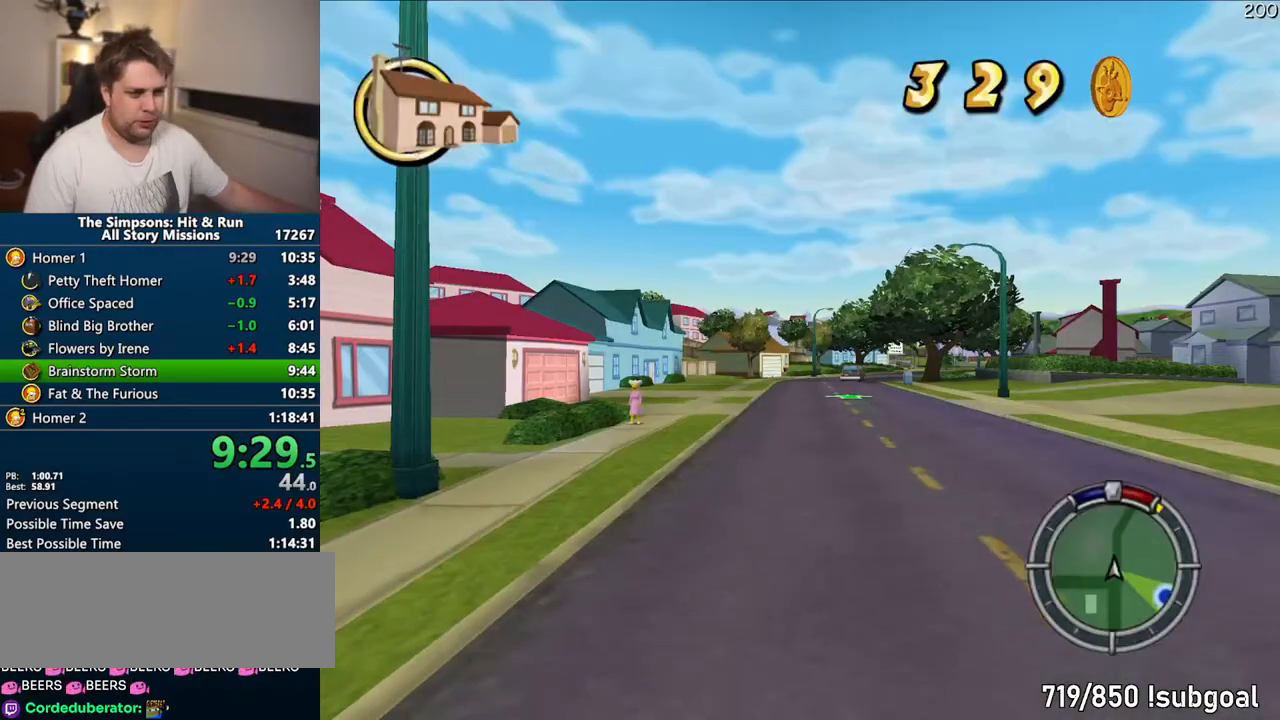
{"buttons": ["CROSS"], "left_stick": "center", "right_stick": "center", "events": [[250, "R1", "up"]]}
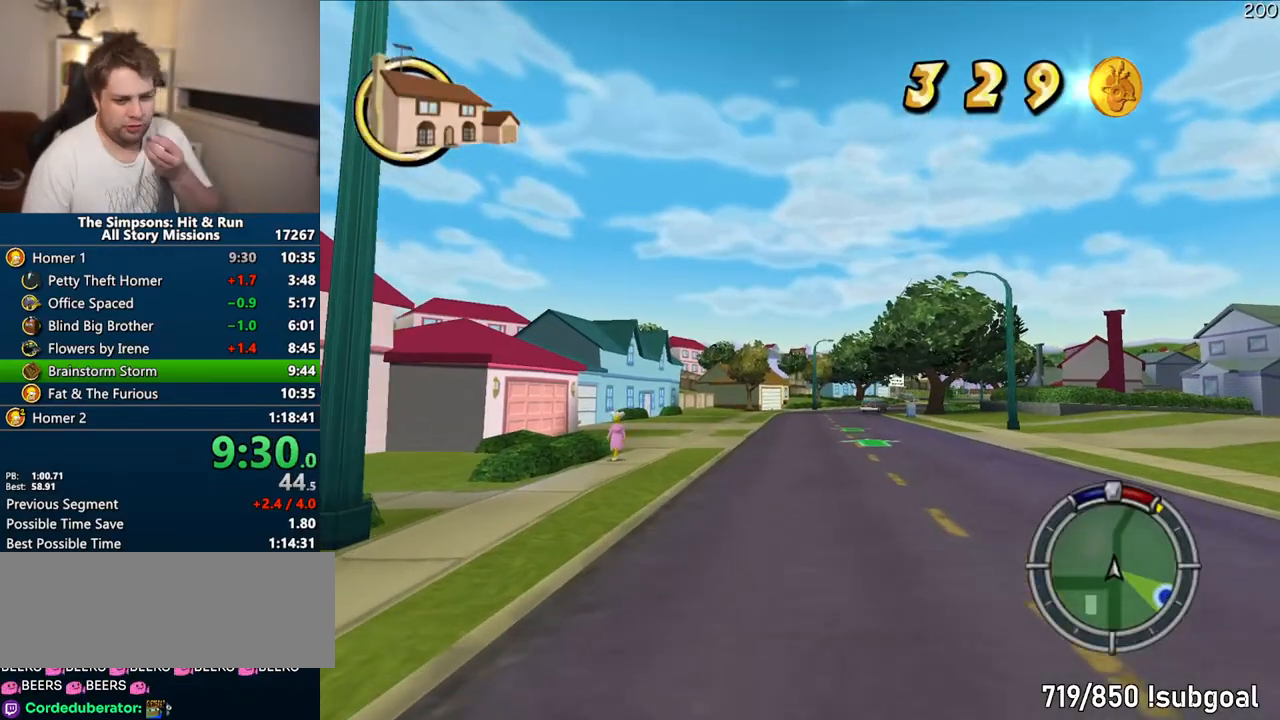
{"buttons": ["CROSS"], "left_stick": "center", "right_stick": "center", "events": []}
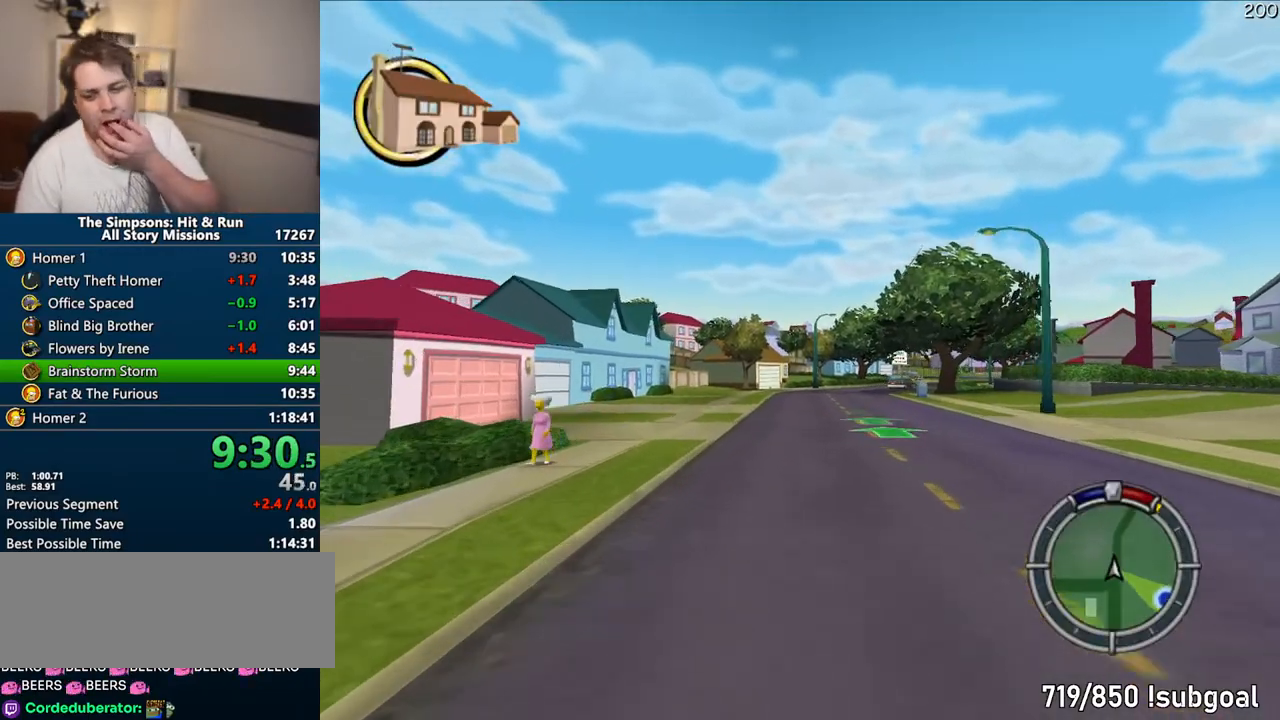
{"buttons": ["CROSS"], "left_stick": "center", "right_stick": "center", "events": []}
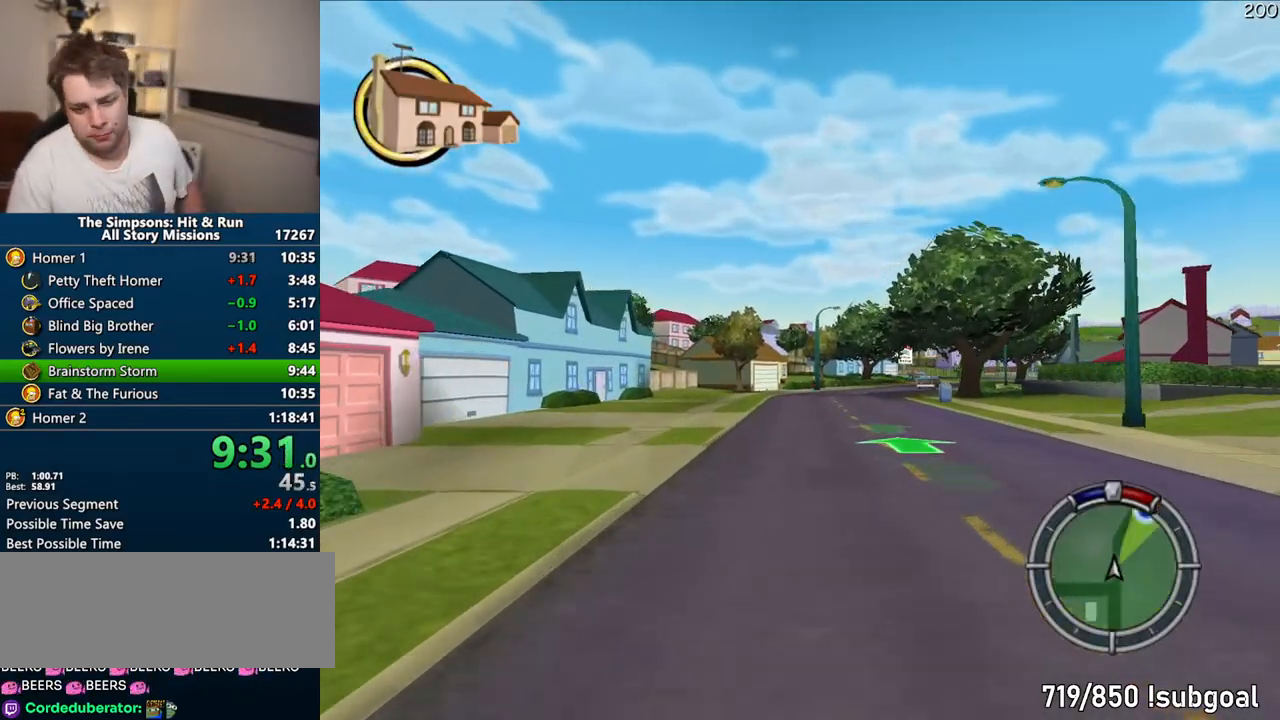
{"buttons": ["CROSS"], "left_stick": "center", "right_stick": "center", "events": [[167, "left_stick", "right"], [350, "left_stick", "center"]]}
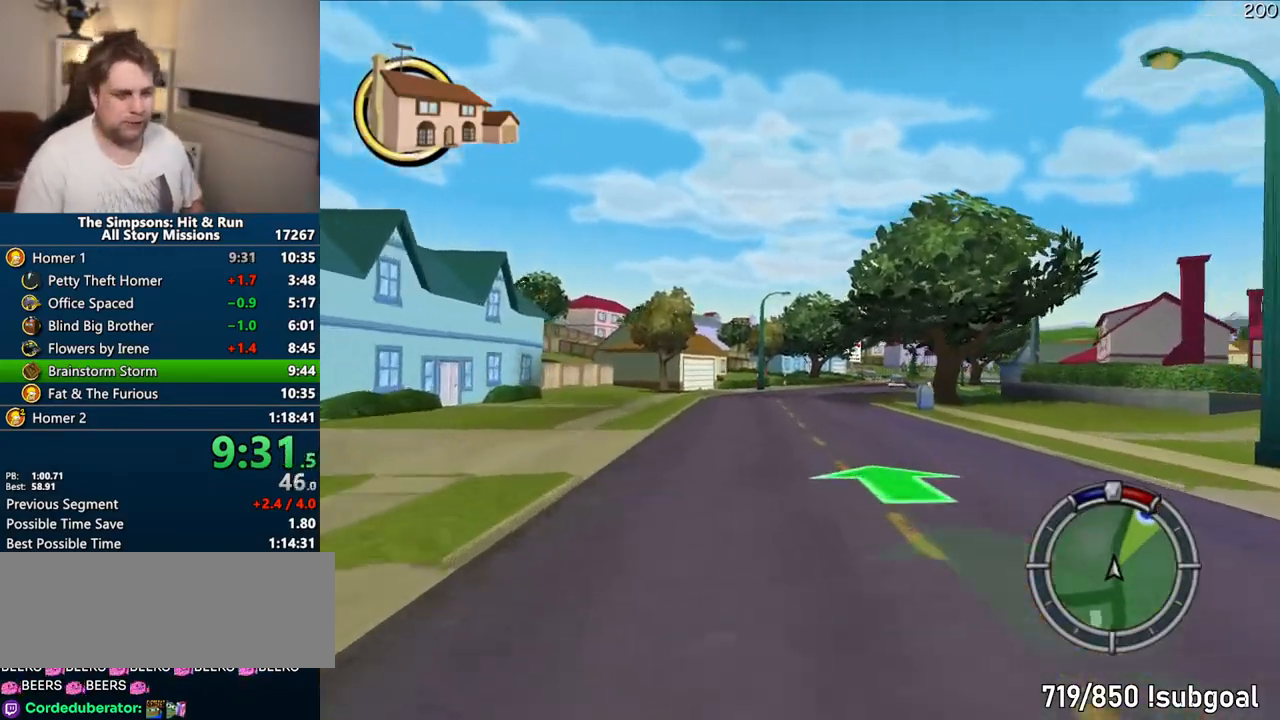
{"buttons": ["CROSS"], "left_stick": "center", "right_stick": "center", "events": []}
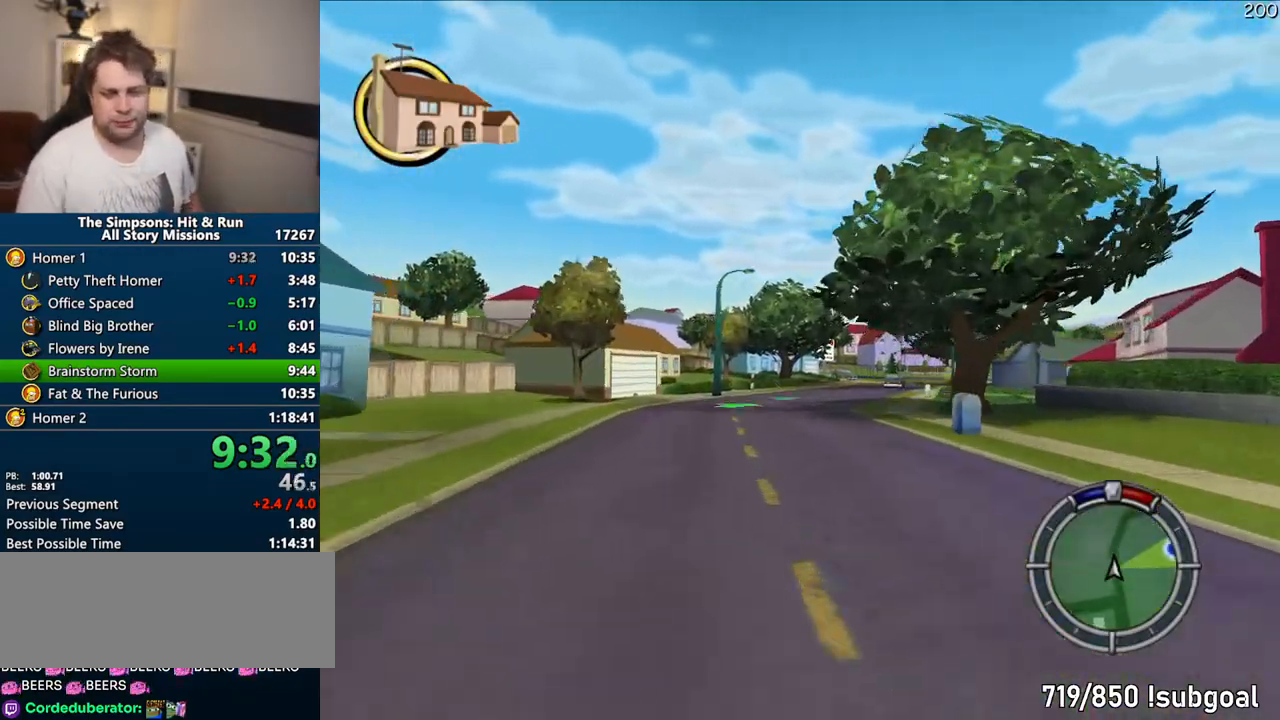
{"buttons": ["CROSS"], "left_stick": "center", "right_stick": "center", "events": []}
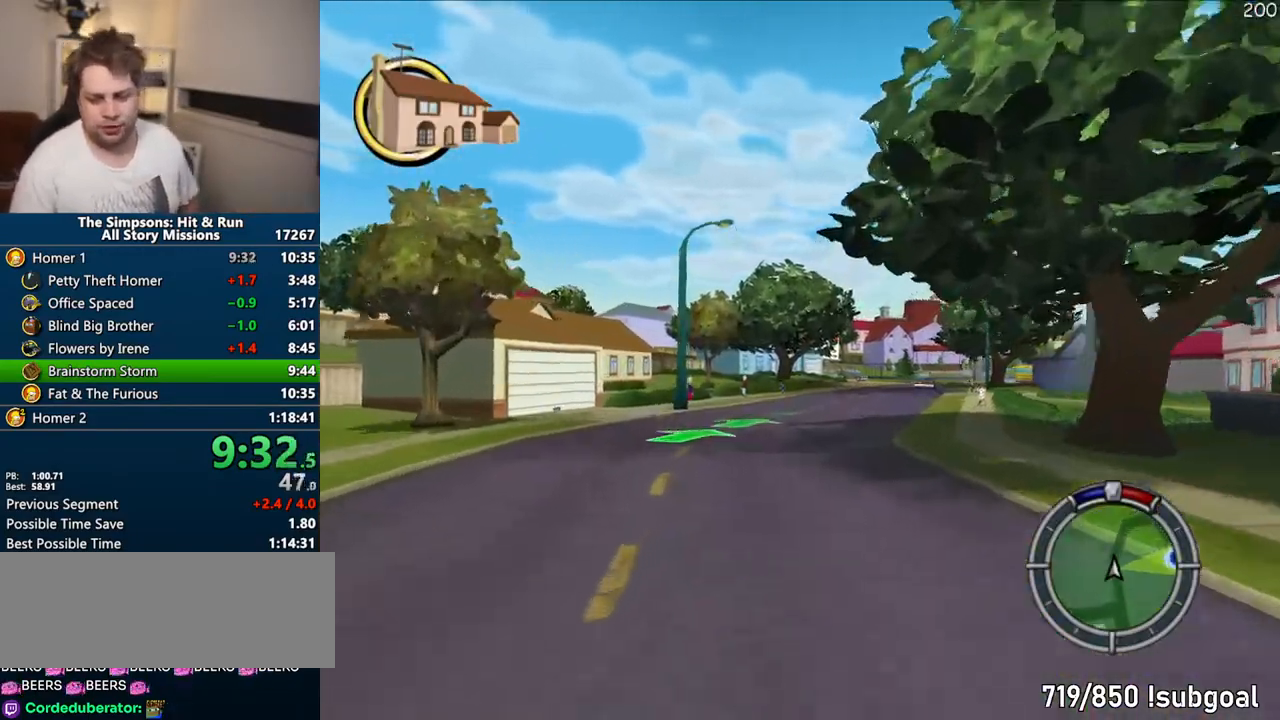
{"buttons": ["CROSS"], "left_stick": "center", "right_stick": "center", "events": [[83, "left_stick", "right"], [233, "left_stick", "center"]]}
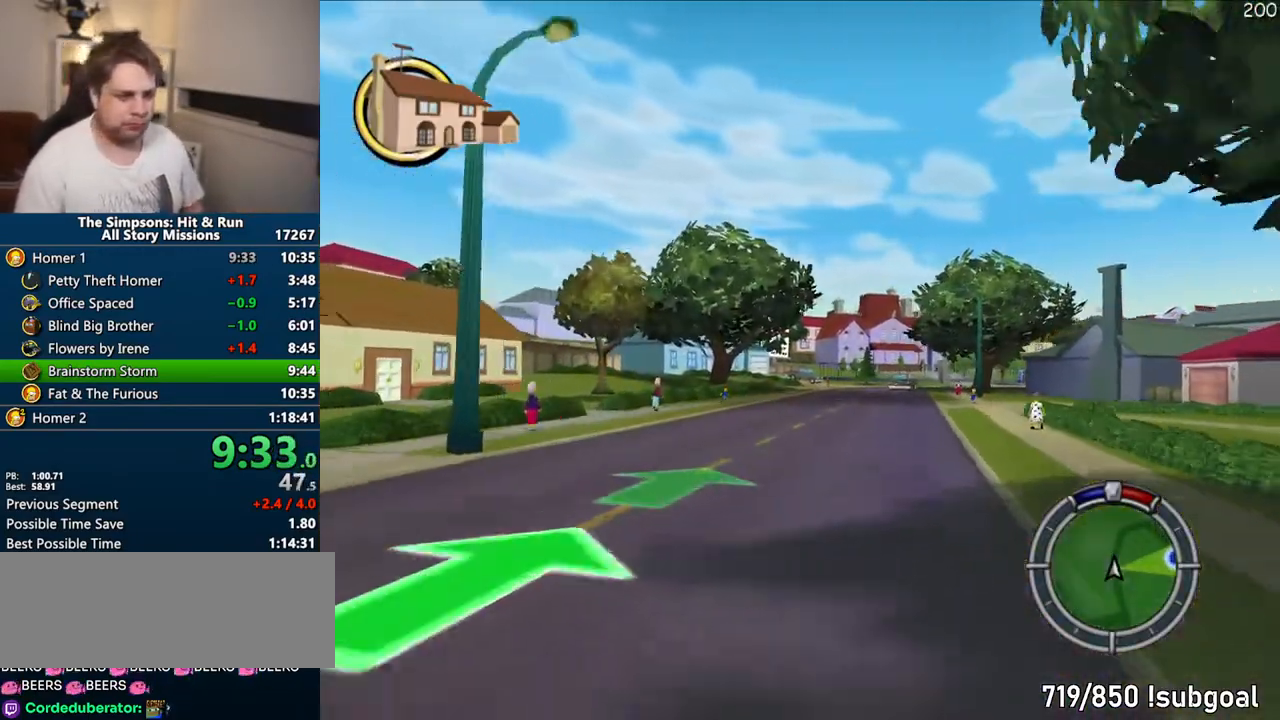
{"buttons": ["CROSS"], "left_stick": "center", "right_stick": "center", "events": [[167, "left_stick", "right"], [333, "left_stick", "center"]]}
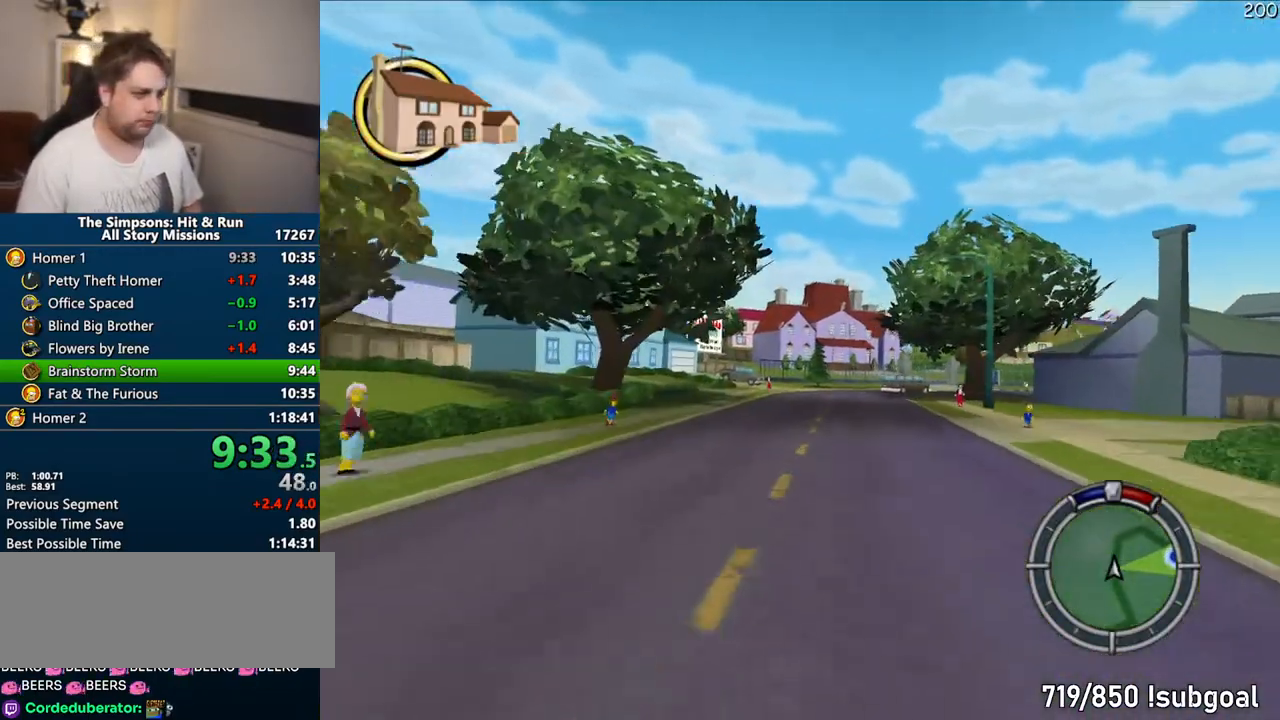
{"buttons": ["CROSS"], "left_stick": "right", "right_stick": "center", "events": [[50, "left_stick", "right"], [283, "left_stick", "center"], [400, "left_stick", "right"]]}
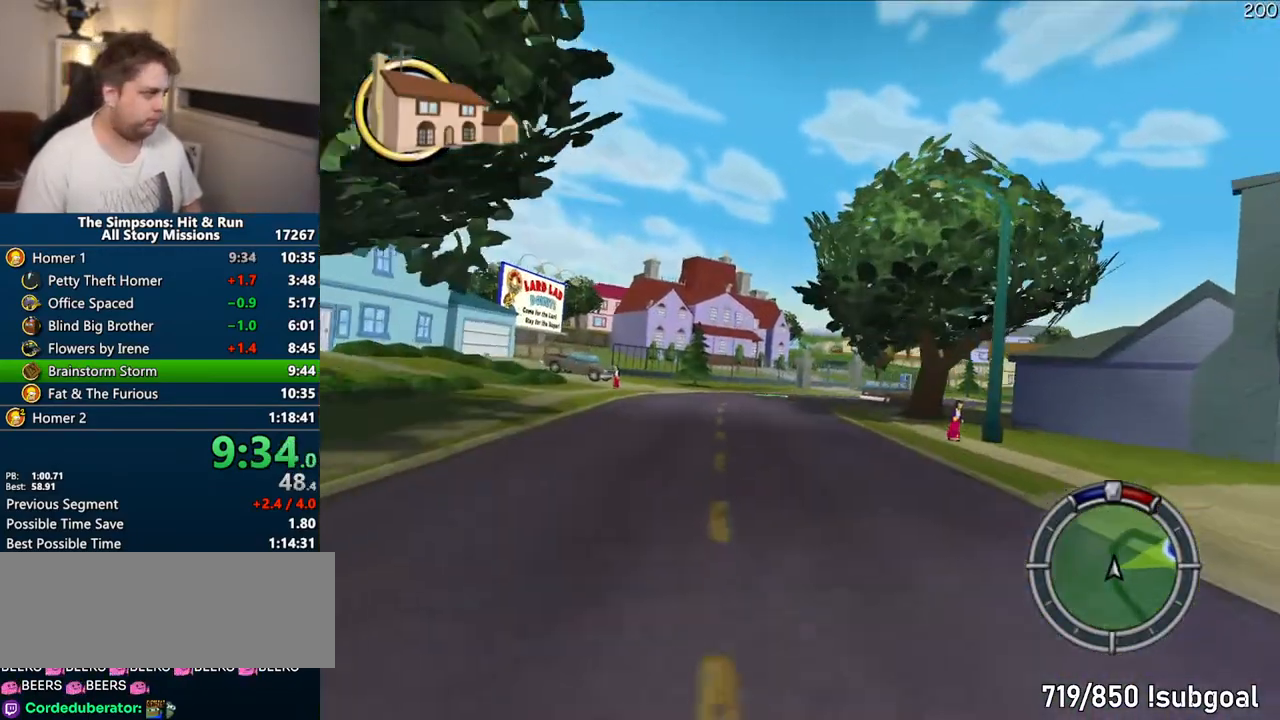
{"buttons": ["CROSS"], "left_stick": "right", "right_stick": "center", "events": [[67, "left_stick", "center"], [150, "left_stick", "right"], [300, "left_stick", "center"], [383, "left_stick", "right"]]}
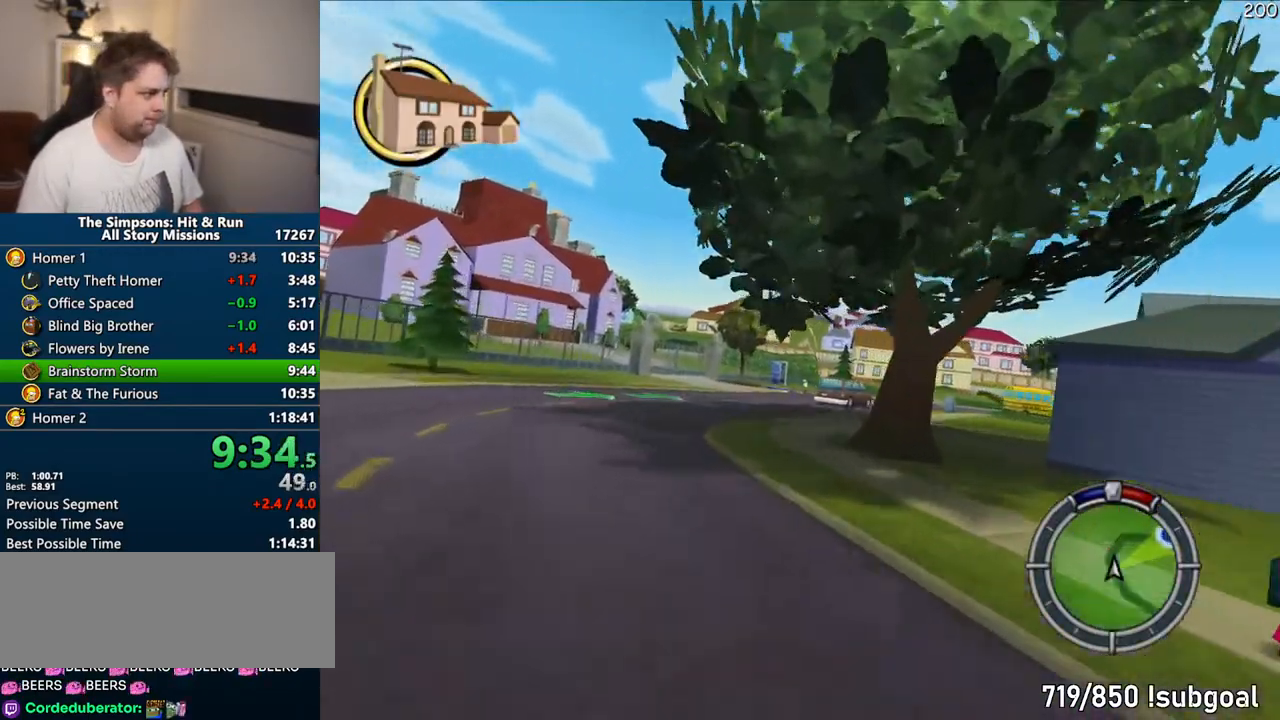
{"buttons": ["CROSS"], "left_stick": "right", "right_stick": "center", "events": [[33, "left_stick", "center"], [100, "left_stick", "right"], [367, "left_stick", "center"], [417, "left_stick", "right"]]}
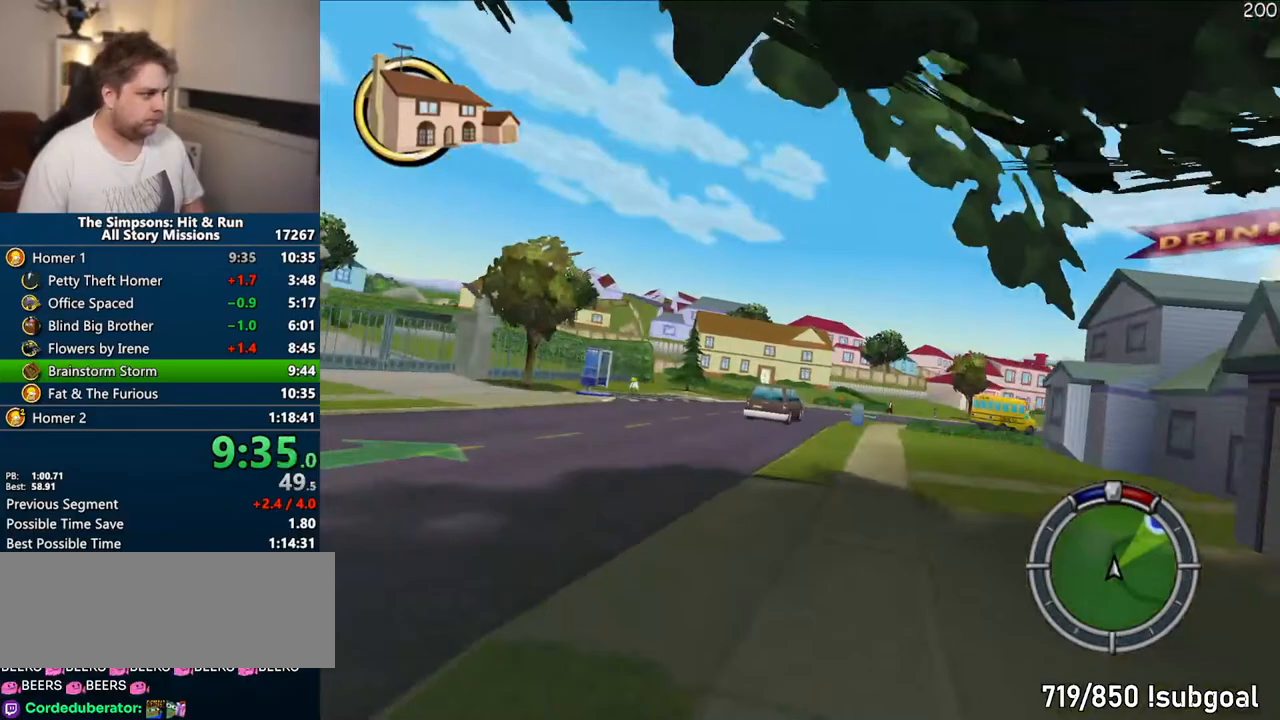
{"buttons": ["CROSS"], "left_stick": "center", "right_stick": "center", "events": [[350, "left_stick", "center"]]}